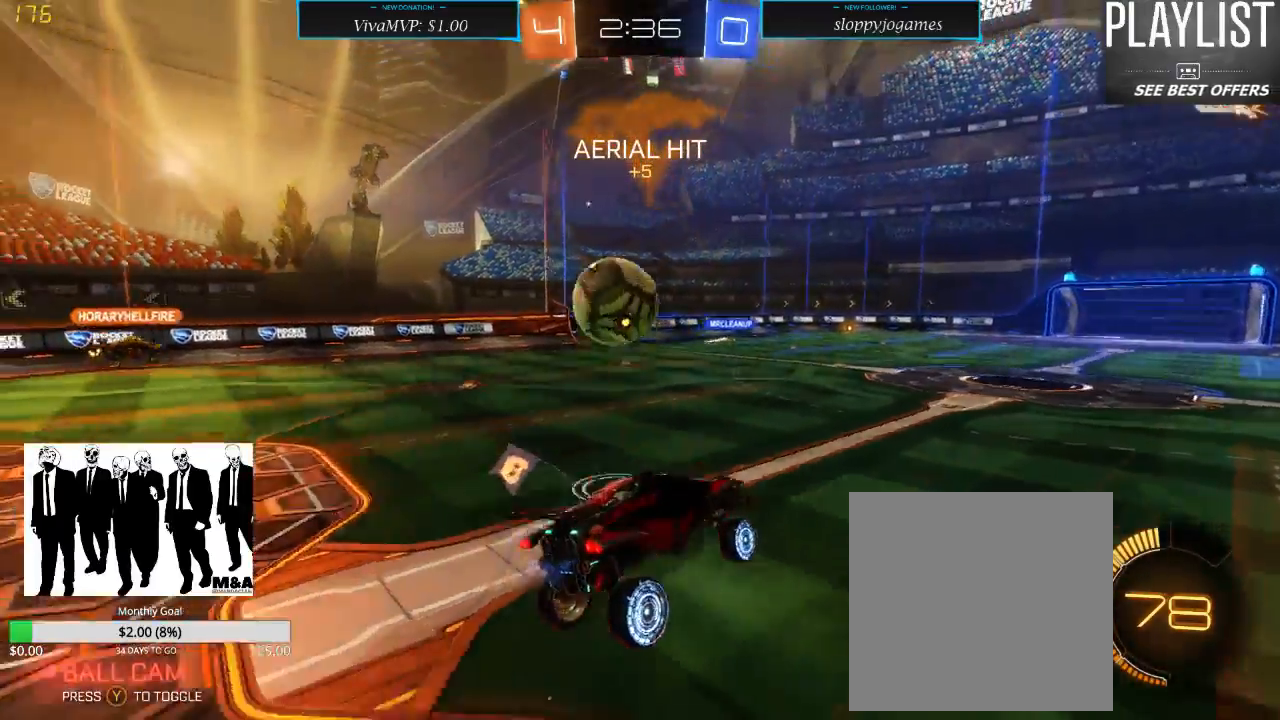
Gameplay with a controller (Xbox layout); each line is a JSON object with the inputs held at the frame after it. "events" lists button and stick changes between this image and that frame as [ms after this image, input, new state], when the widget could be followed in between. Not read: L3 R3.
{"buttons": ["R2"], "left_stick": "center", "right_stick": "center", "events": []}
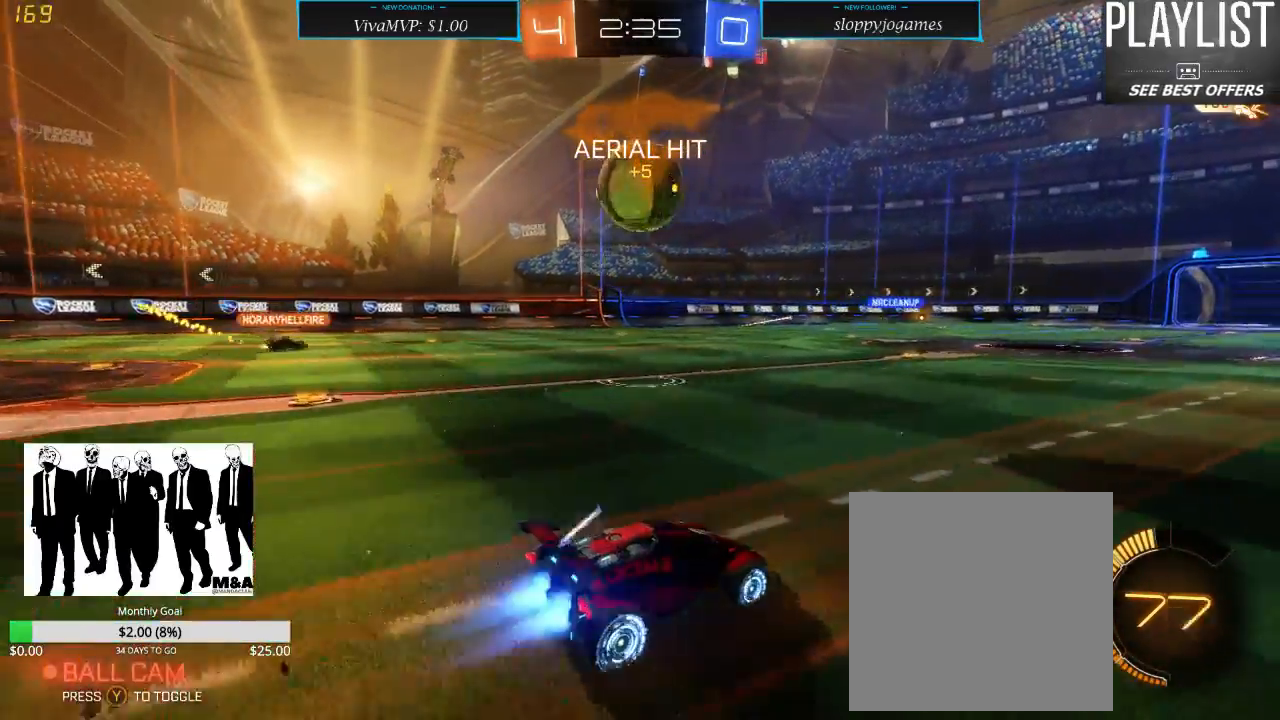
{"buttons": ["R1", "R2"], "left_stick": "center", "right_stick": "center", "events": [[17, "R1", "down"], [17, "left_stick", "left"], [133, "left_stick", "down-left"], [233, "left_stick", "center"]]}
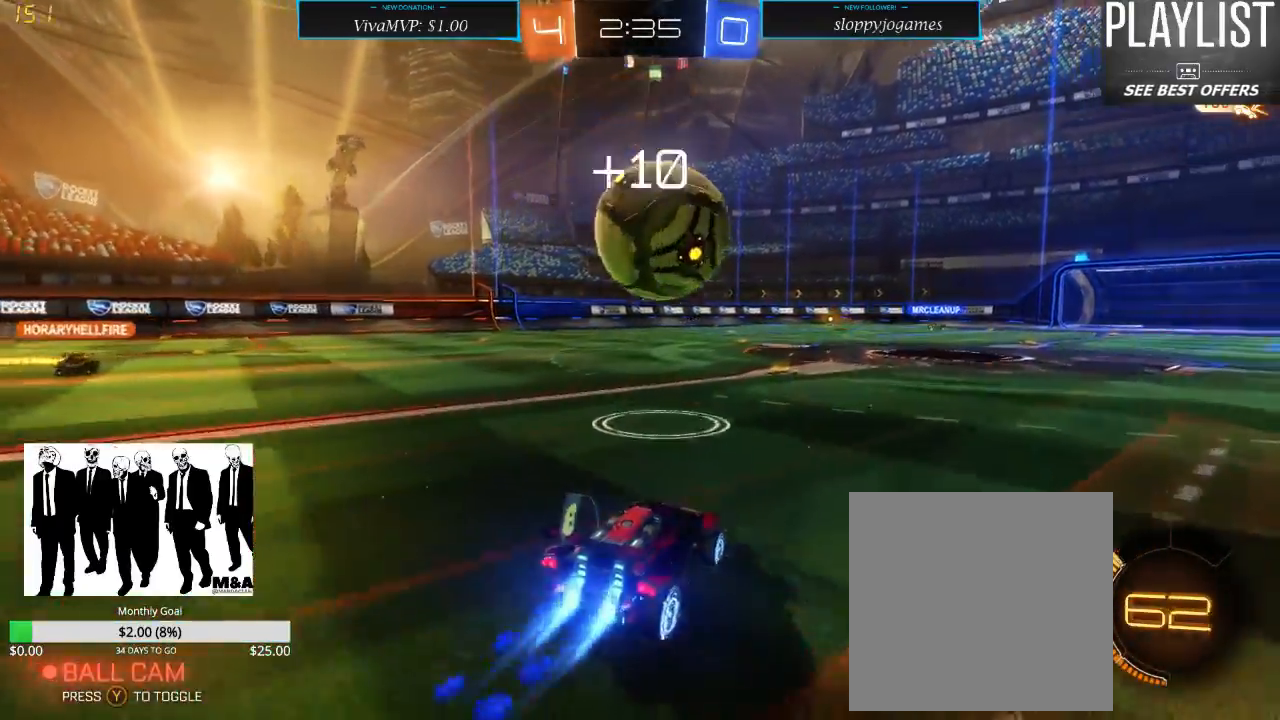
{"buttons": ["R2"], "left_stick": "center", "right_stick": "center", "events": [[100, "left_stick", "down"], [133, "A", "down"], [217, "A", "up"], [250, "left_stick", "right"], [283, "A", "down"], [350, "A", "up"], [383, "R1", "up"], [383, "left_stick", "up"], [450, "left_stick", "center"]]}
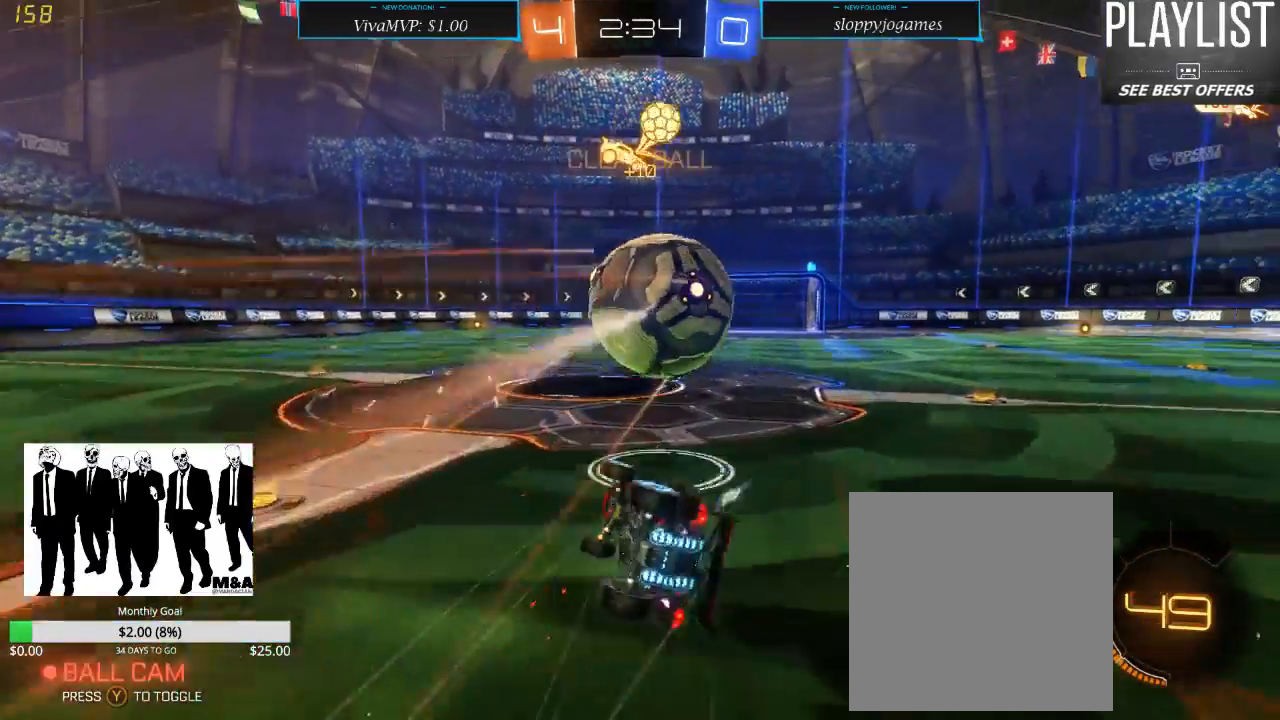
{"buttons": ["R2"], "left_stick": "center", "right_stick": "center", "events": [[50, "R2", "up"], [450, "R2", "down"]]}
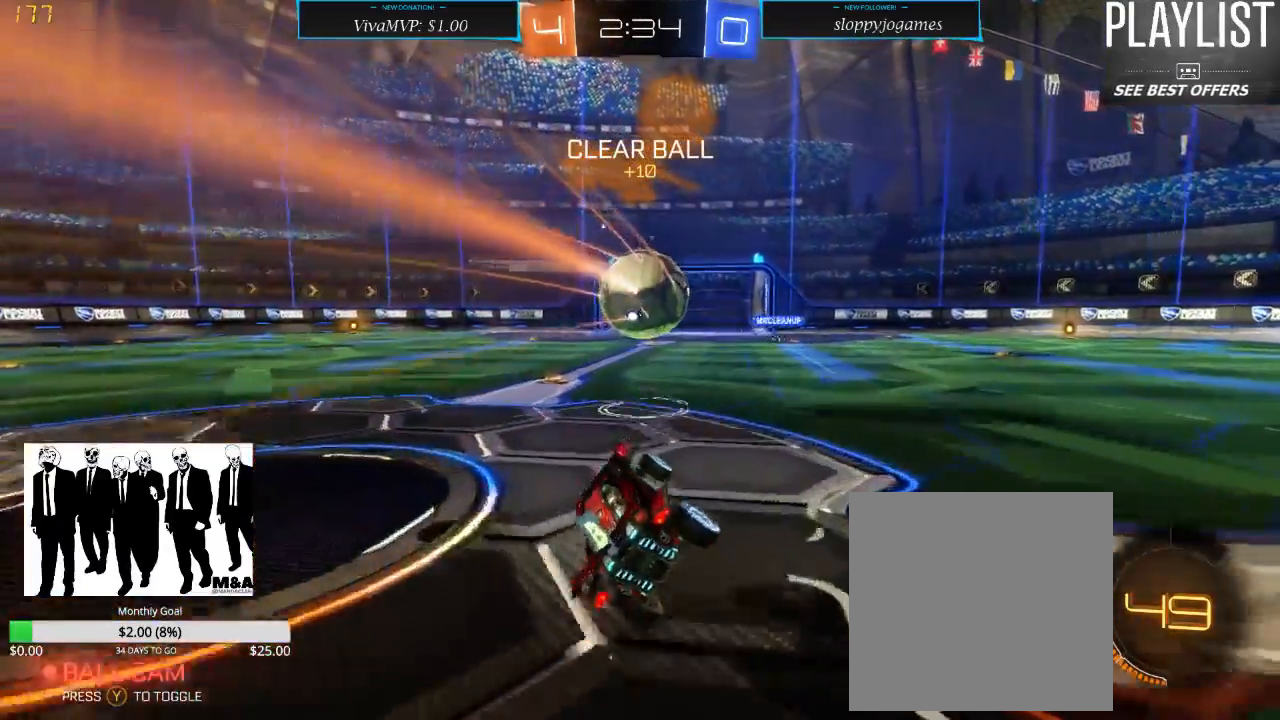
{"buttons": ["R2"], "left_stick": "center", "right_stick": "center", "events": []}
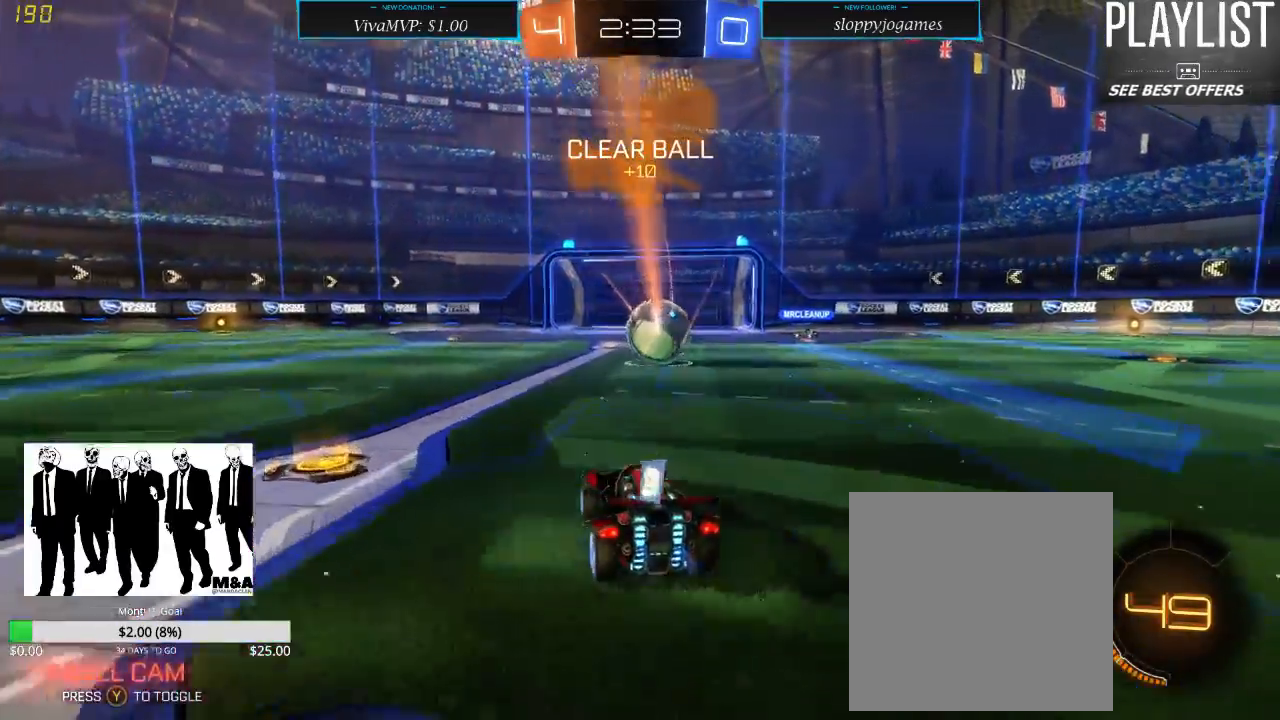
{"buttons": ["R2"], "left_stick": "down-left", "right_stick": "center", "events": [[150, "left_stick", "left"], [217, "left_stick", "down-left"]]}
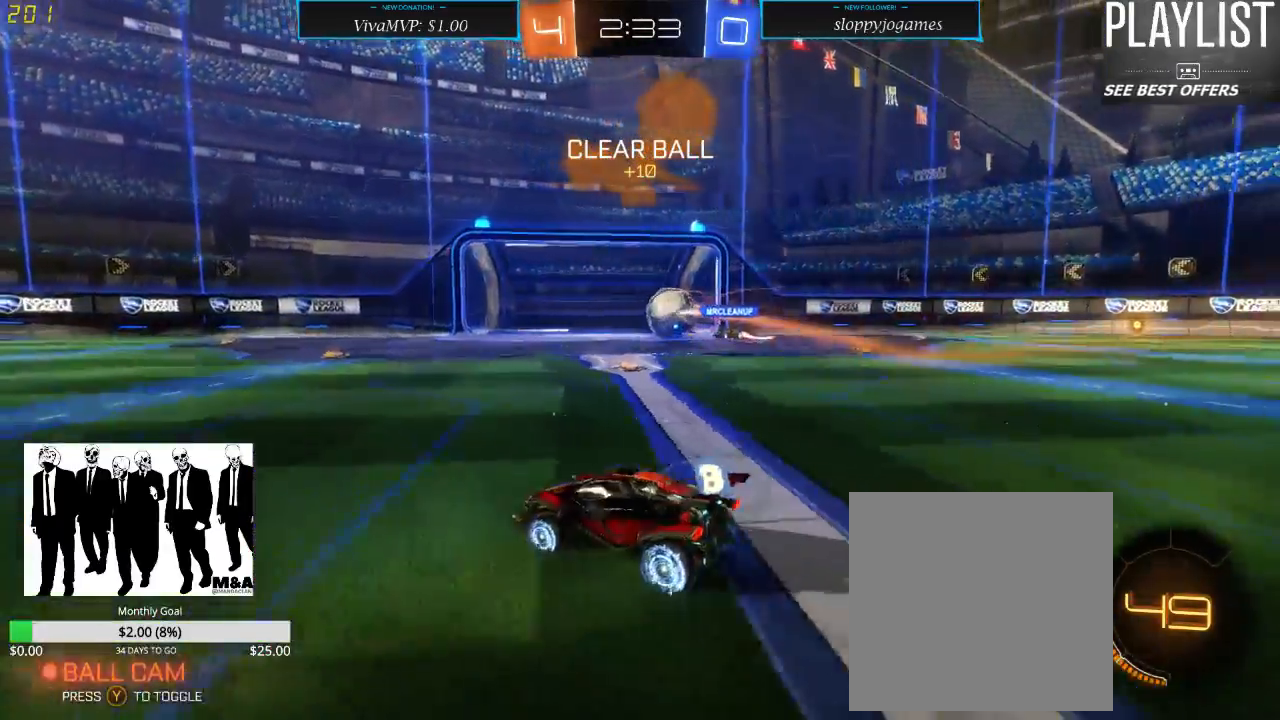
{"buttons": ["R2"], "left_stick": "center", "right_stick": "center", "events": [[300, "left_stick", "center"]]}
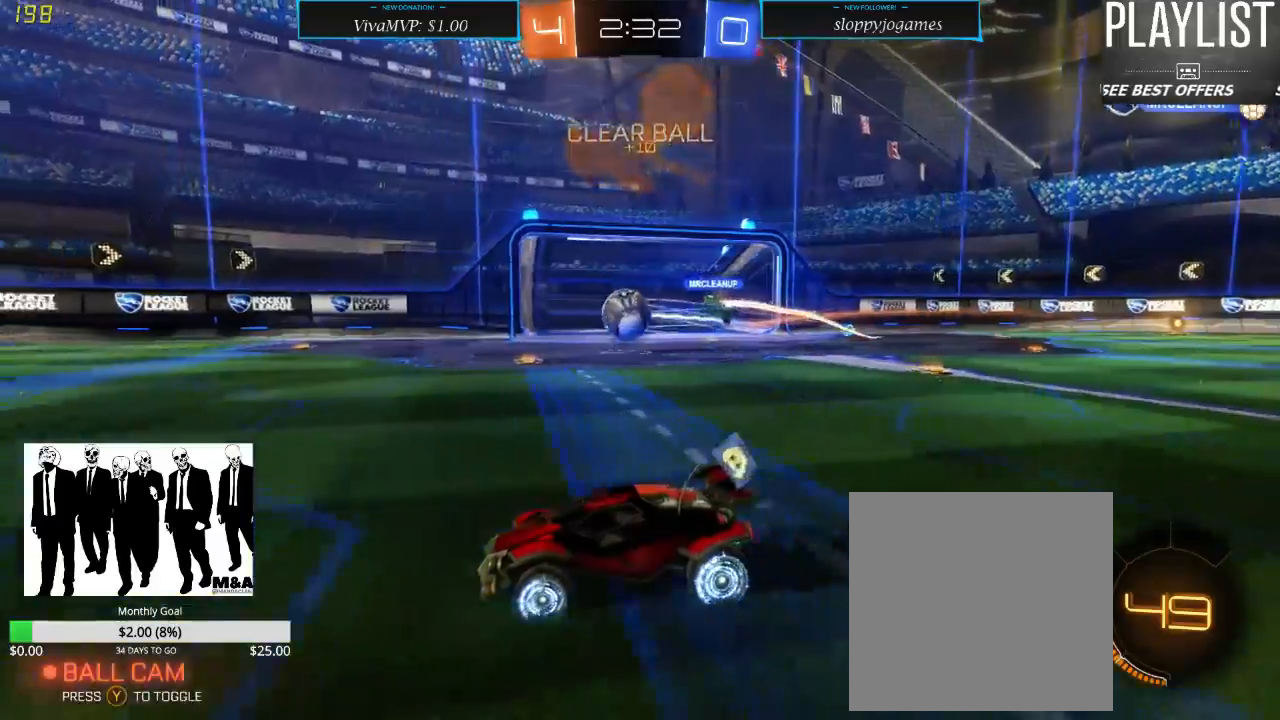
{"buttons": ["R2"], "left_stick": "center", "right_stick": "center", "events": []}
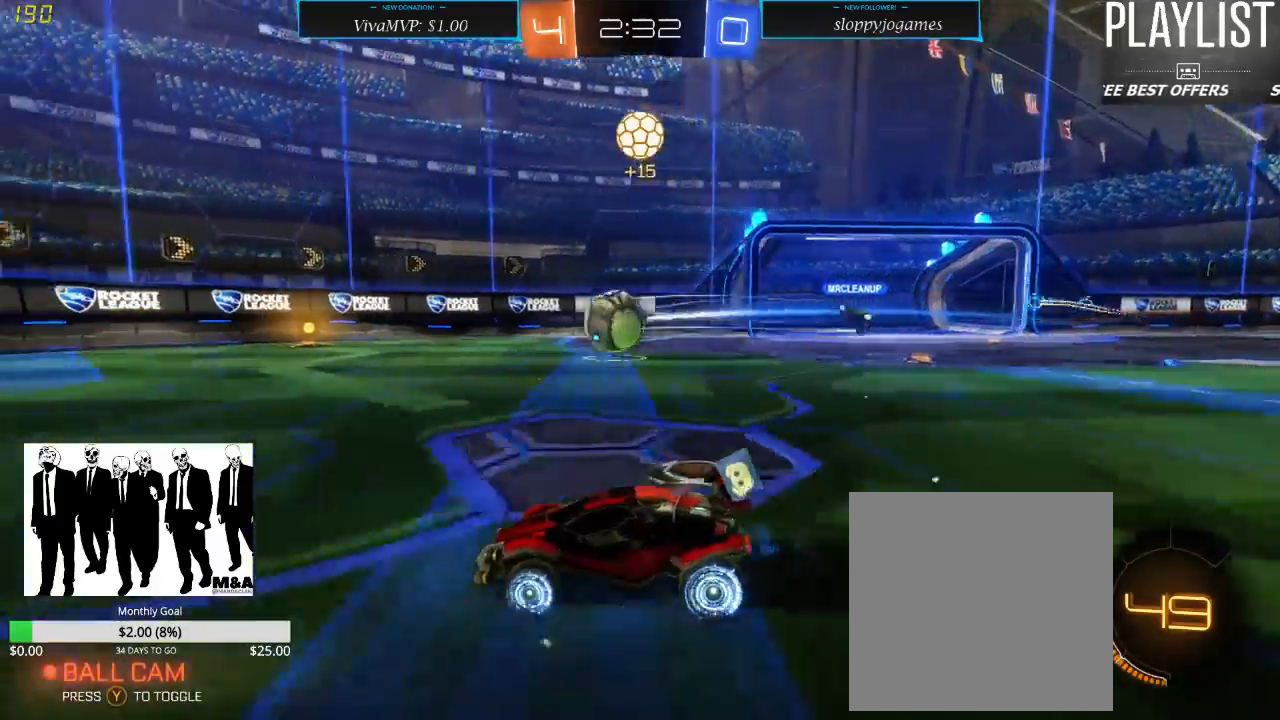
{"buttons": ["R1", "R2"], "left_stick": "center", "right_stick": "center", "events": [[100, "left_stick", "left"], [217, "R1", "down"], [300, "left_stick", "center"]]}
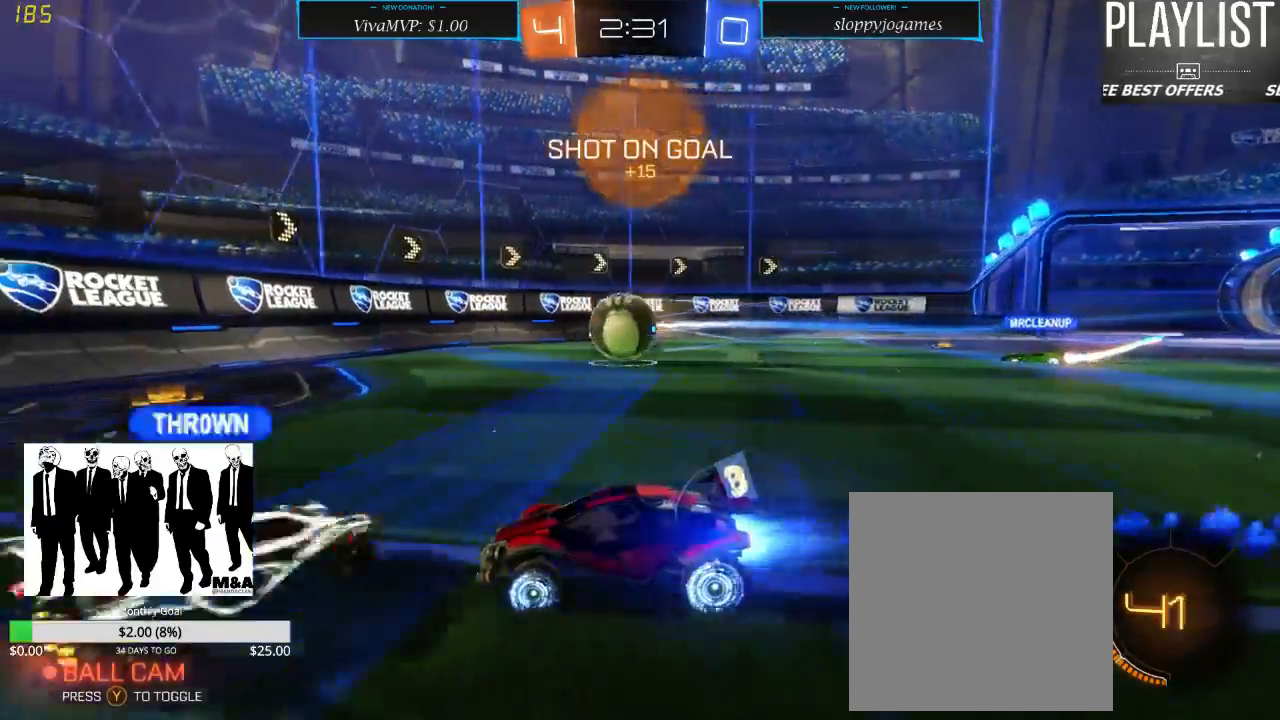
{"buttons": ["R2"], "left_stick": "center", "right_stick": "center", "events": [[250, "R1", "up"]]}
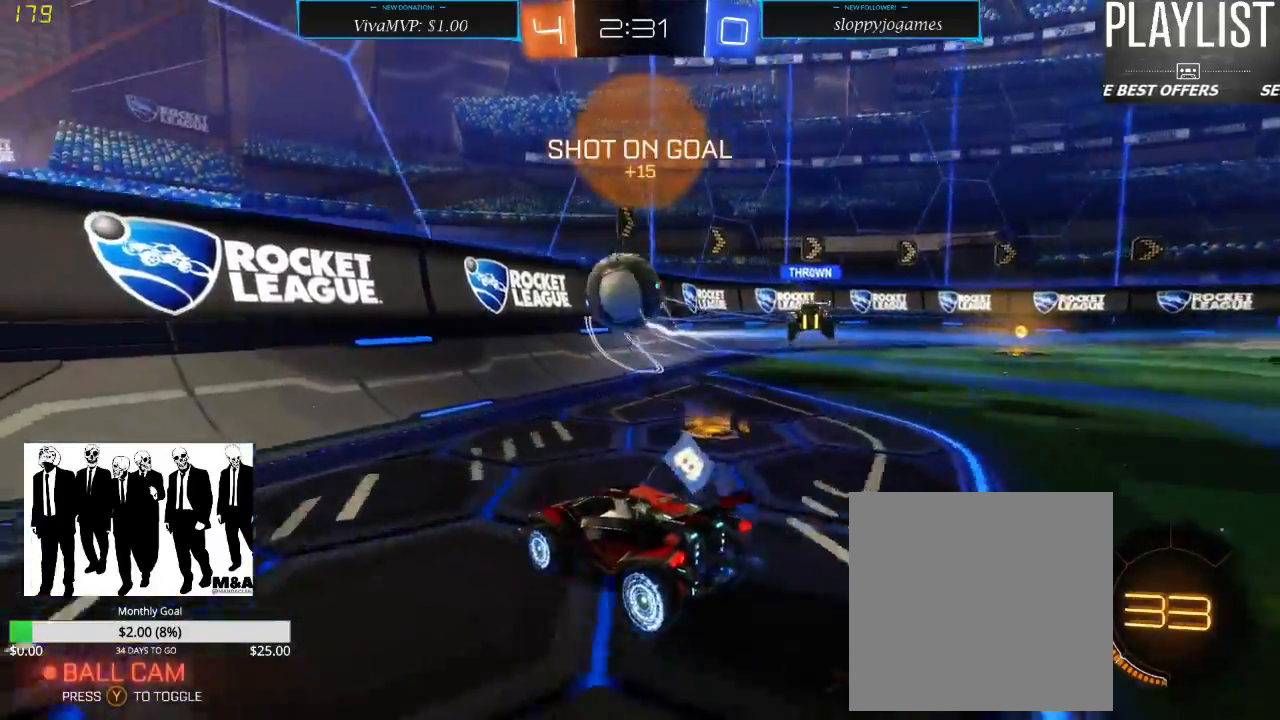
{"buttons": ["R2"], "left_stick": "center", "right_stick": "center", "events": [[67, "left_stick", "left"], [283, "left_stick", "center"]]}
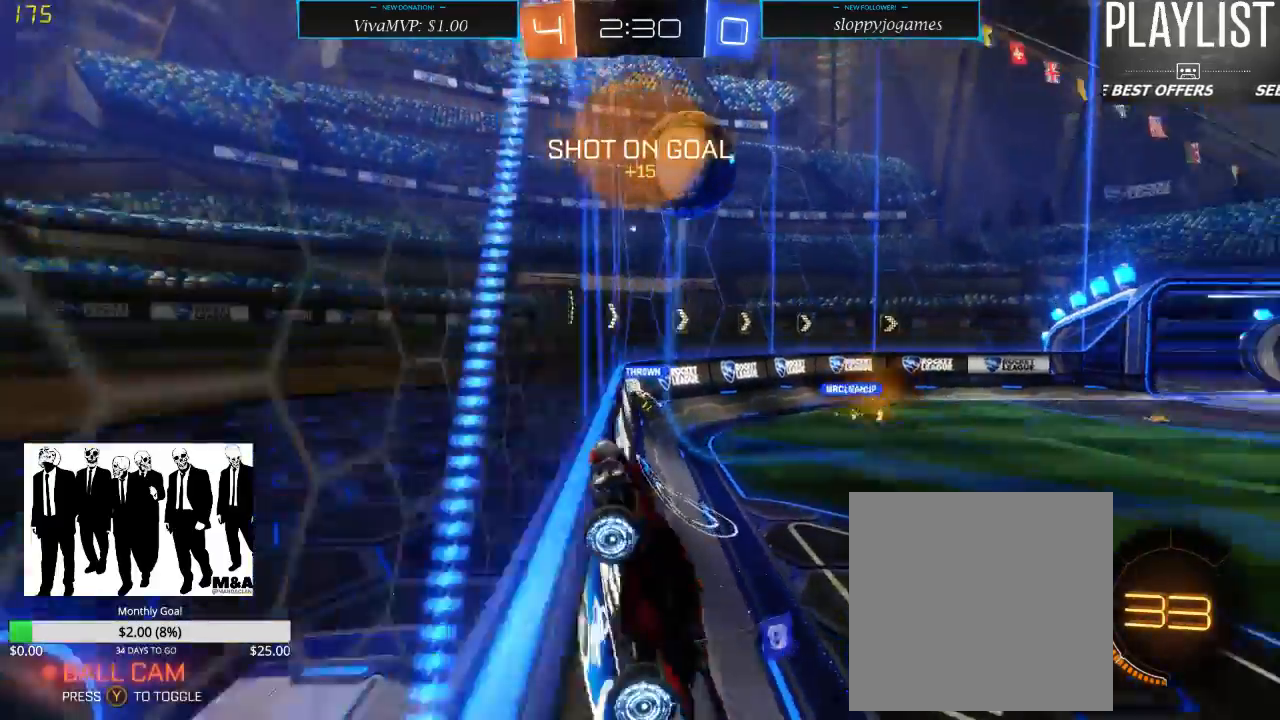
{"buttons": ["R1", "R2"], "left_stick": "right", "right_stick": "center", "events": [[183, "left_stick", "right"], [350, "left_stick", "center"], [483, "R1", "down"], [483, "left_stick", "right"]]}
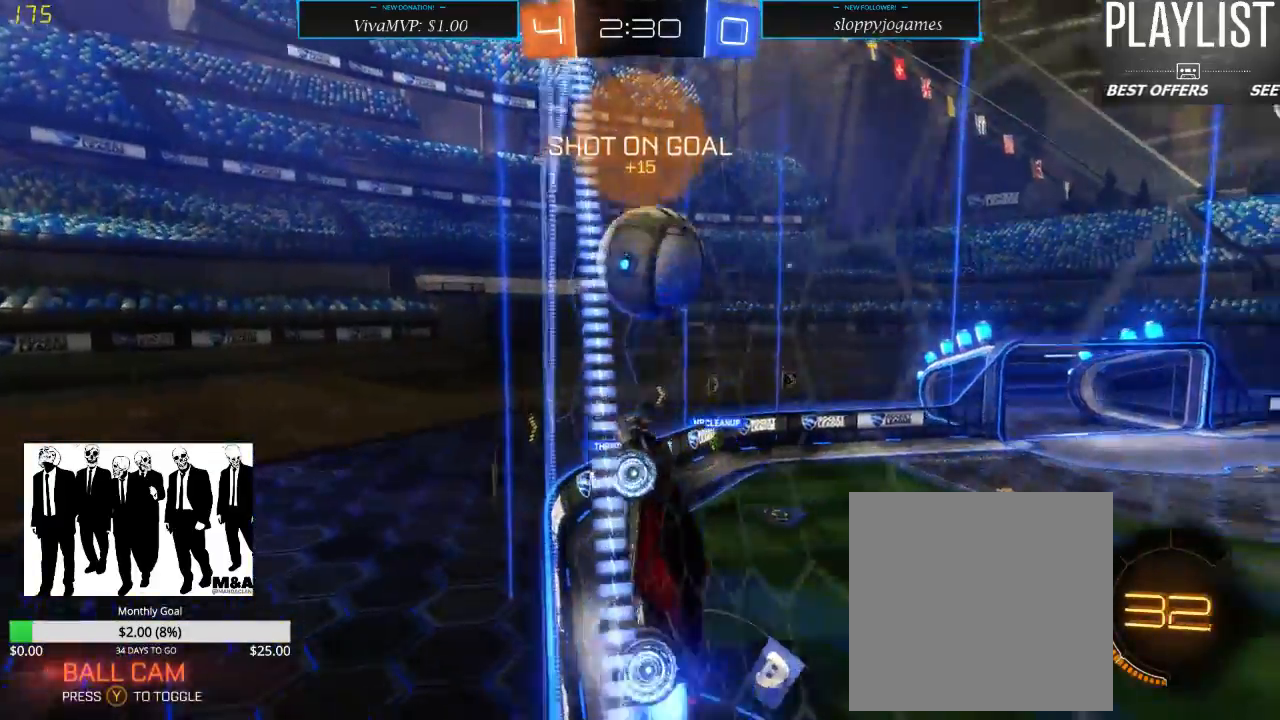
{"buttons": ["A", "R1", "R2"], "left_stick": "right", "right_stick": "center", "events": [[450, "A", "down"]]}
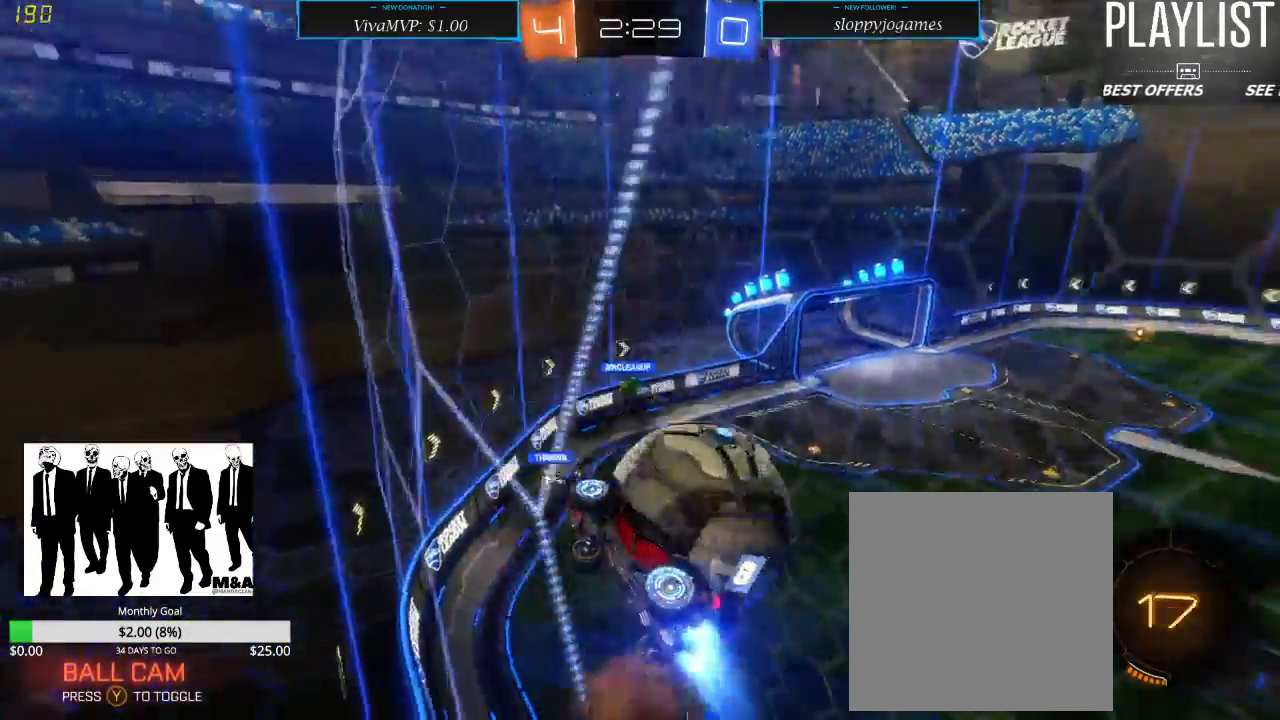
{"buttons": [], "left_stick": "right", "right_stick": "center", "events": [[17, "A", "up"], [50, "A", "down"], [117, "A", "up"], [150, "R1", "up"], [383, "R2", "up"]]}
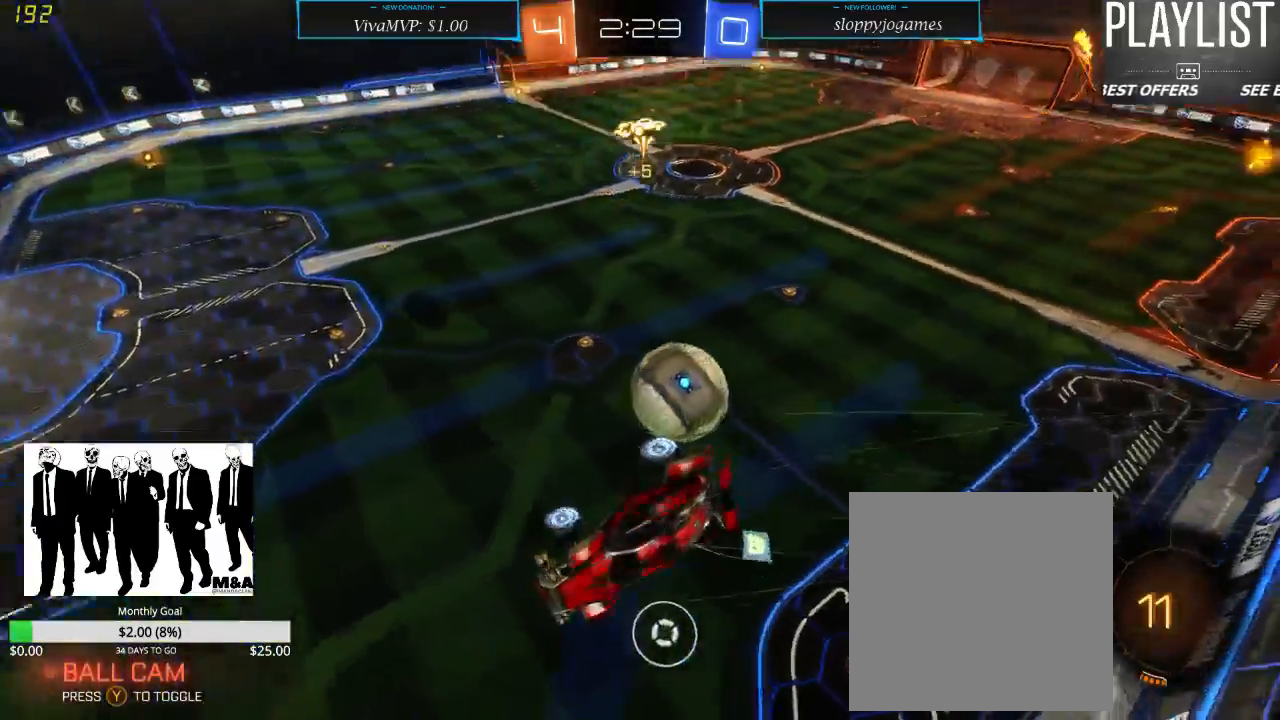
{"buttons": ["R2"], "left_stick": "down", "right_stick": "center", "events": [[67, "R2", "down"], [250, "left_stick", "down-right"], [500, "left_stick", "down"]]}
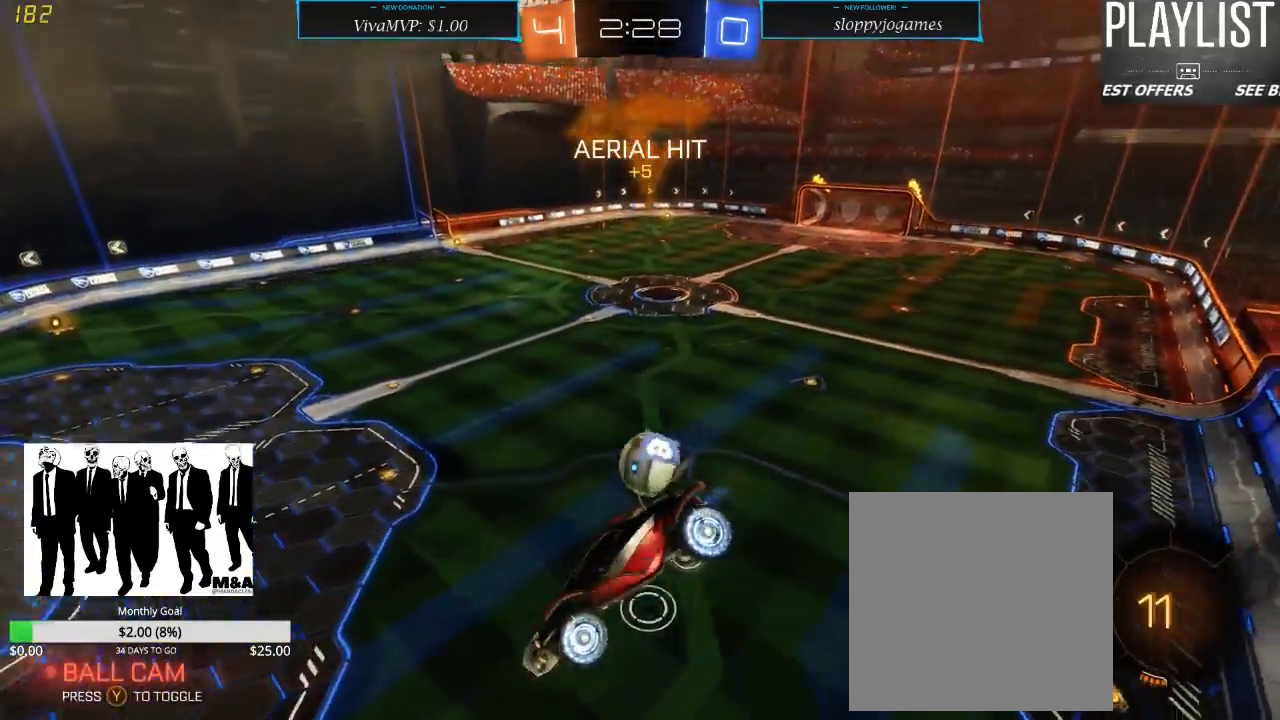
{"buttons": ["R2"], "left_stick": "center", "right_stick": "center", "events": [[150, "left_stick", "center"], [317, "left_stick", "down"], [433, "left_stick", "center"]]}
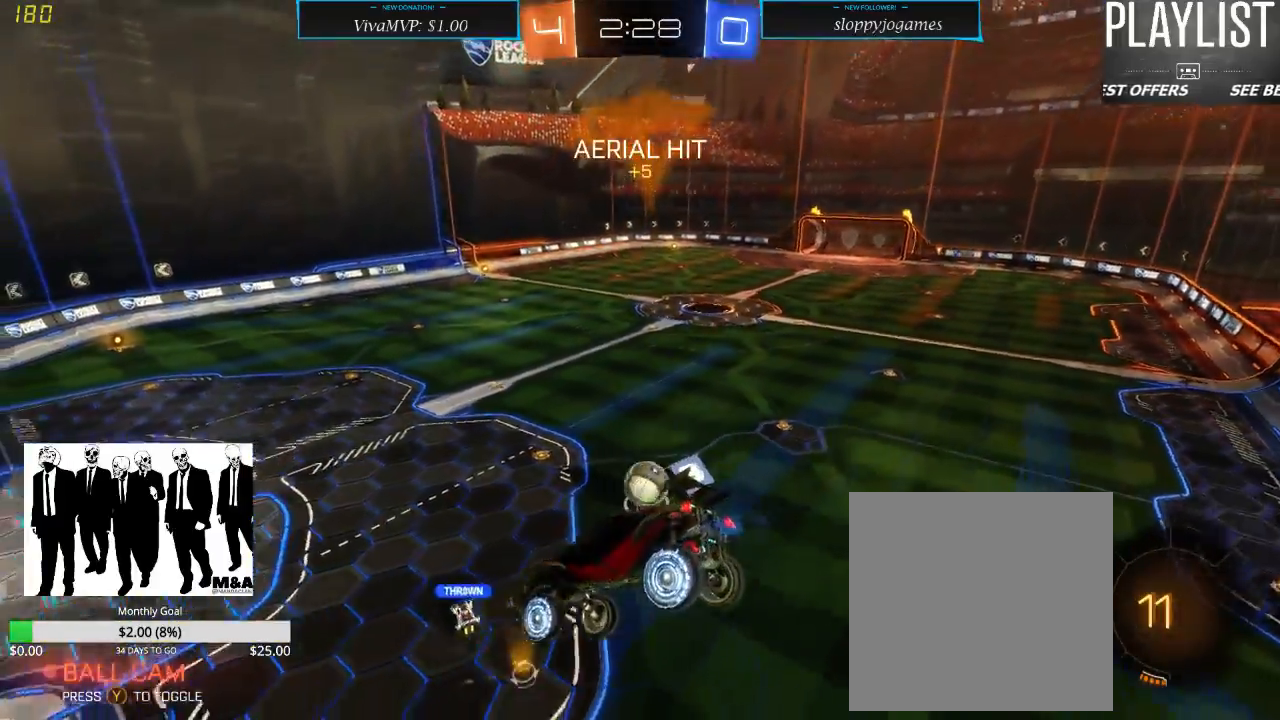
{"buttons": ["R2"], "left_stick": "right", "right_stick": "center", "events": [[417, "left_stick", "right"]]}
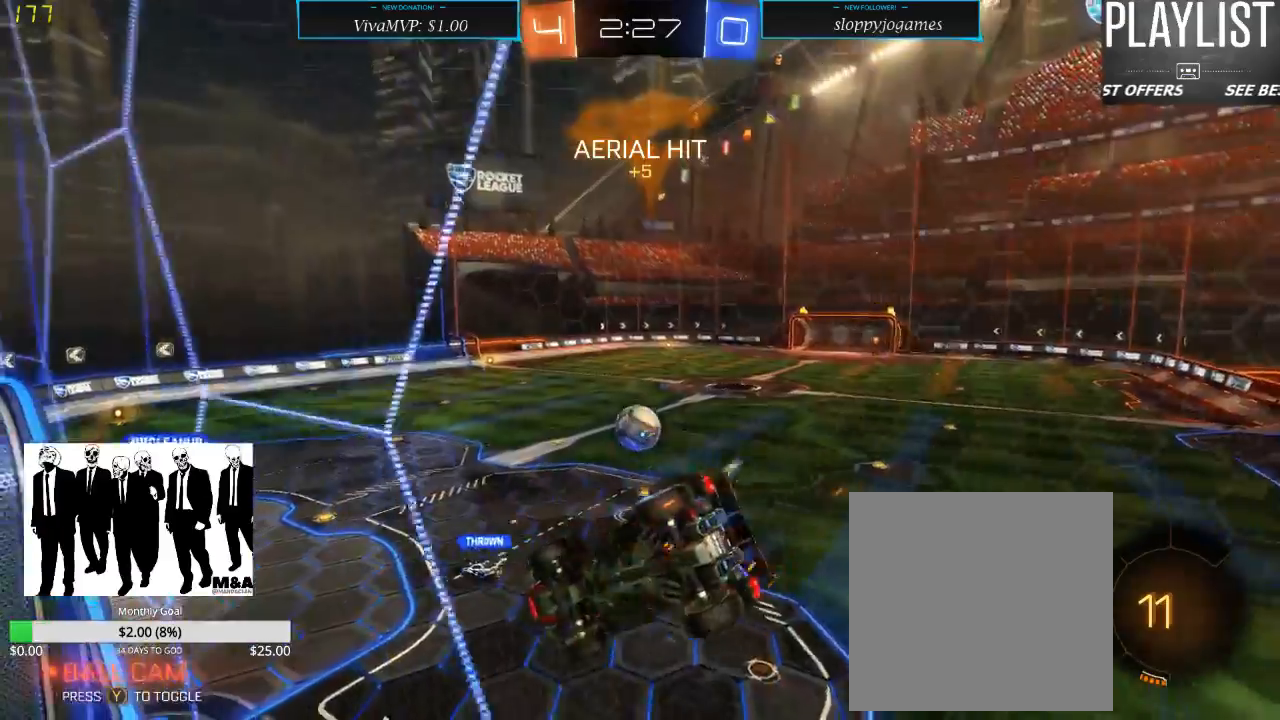
{"buttons": ["R2"], "left_stick": "right", "right_stick": "center", "events": []}
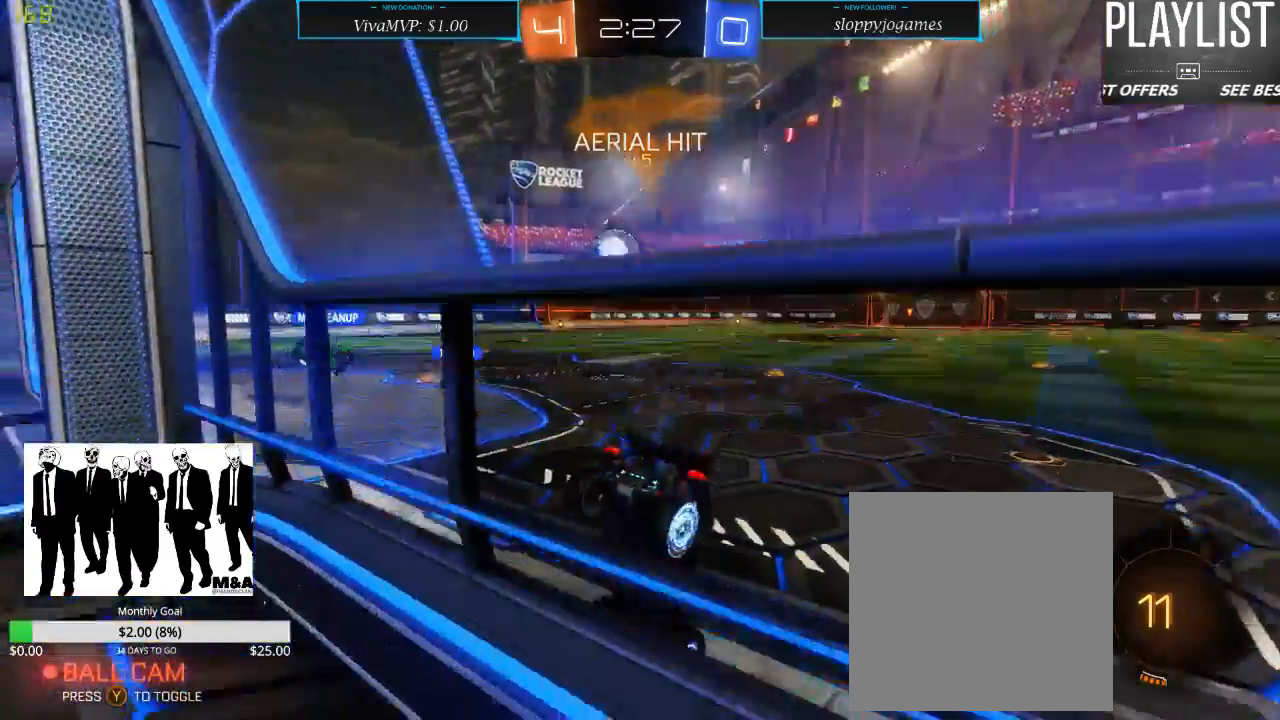
{"buttons": ["R2"], "left_stick": "left", "right_stick": "center", "events": [[267, "left_stick", "center"], [417, "left_stick", "left"]]}
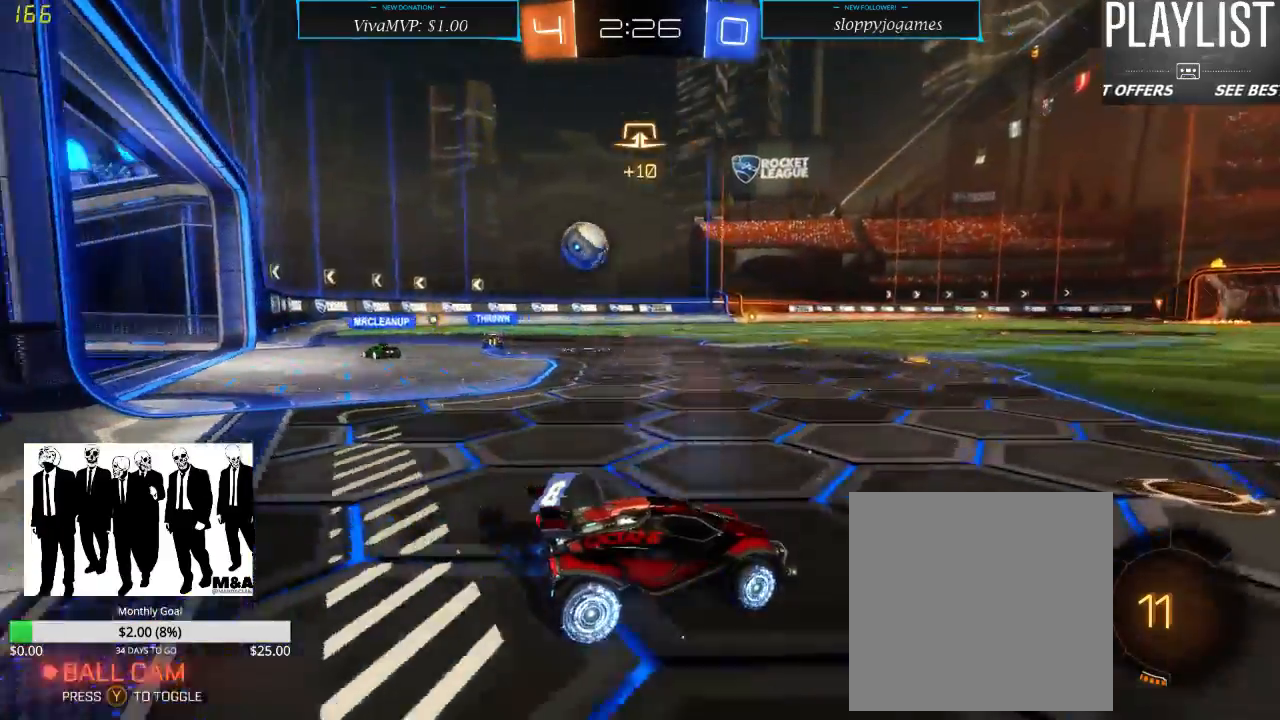
{"buttons": ["R2"], "left_stick": "center", "right_stick": "center", "events": [[317, "left_stick", "center"]]}
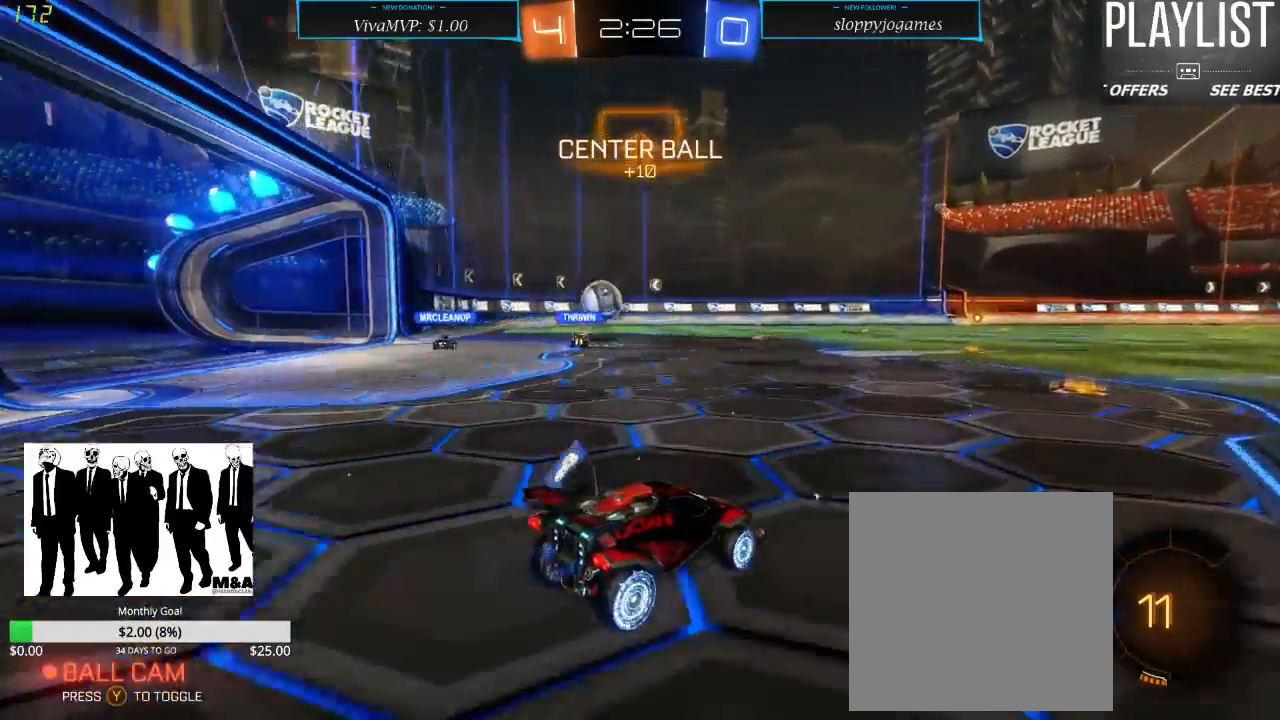
{"buttons": ["R2"], "left_stick": "center", "right_stick": "center", "events": [[50, "left_stick", "up"], [83, "A", "down"], [133, "A", "up"], [200, "A", "down"], [300, "A", "up"], [433, "left_stick", "center"]]}
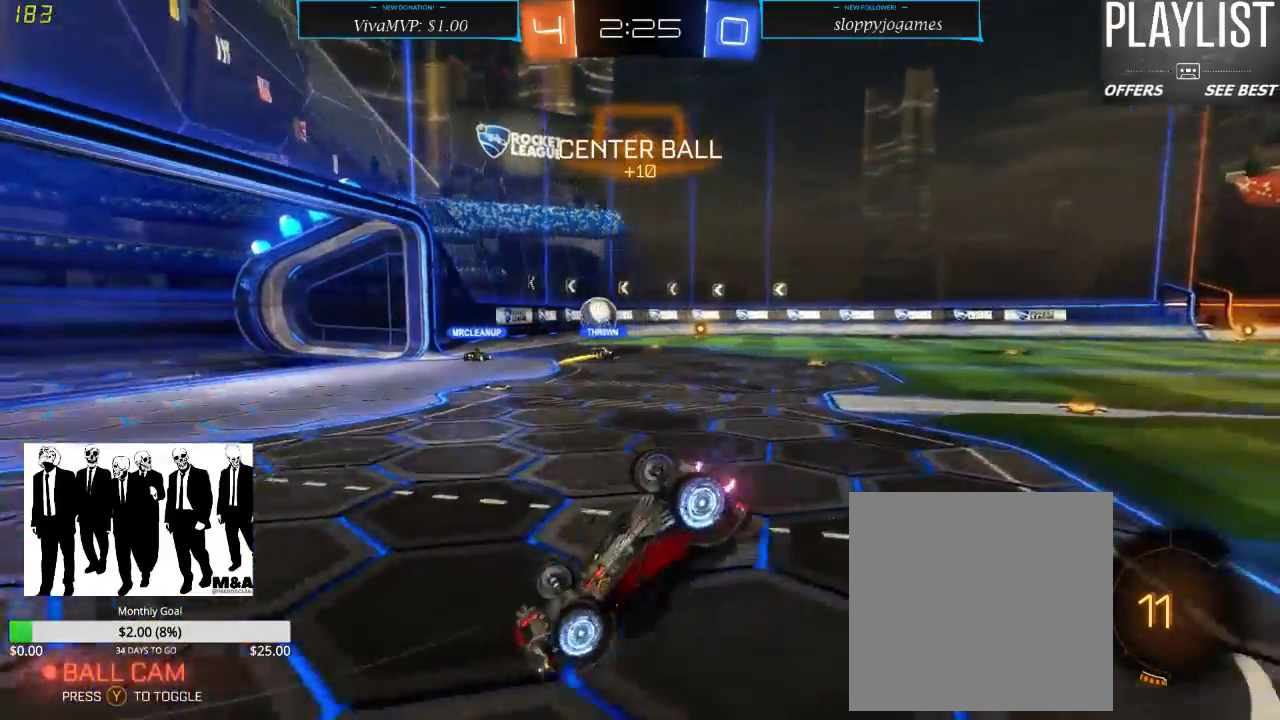
{"buttons": ["R2"], "left_stick": "center", "right_stick": "center", "events": []}
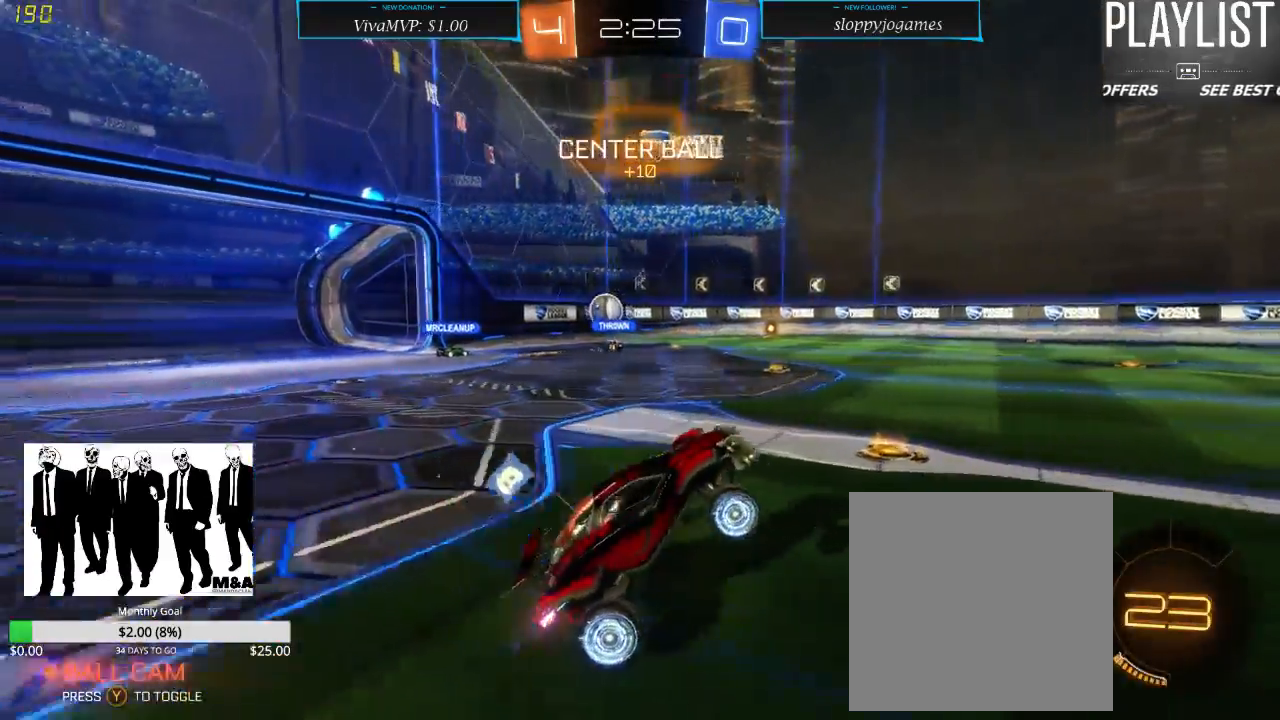
{"buttons": ["R2"], "left_stick": "left", "right_stick": "center", "events": [[267, "left_stick", "left"]]}
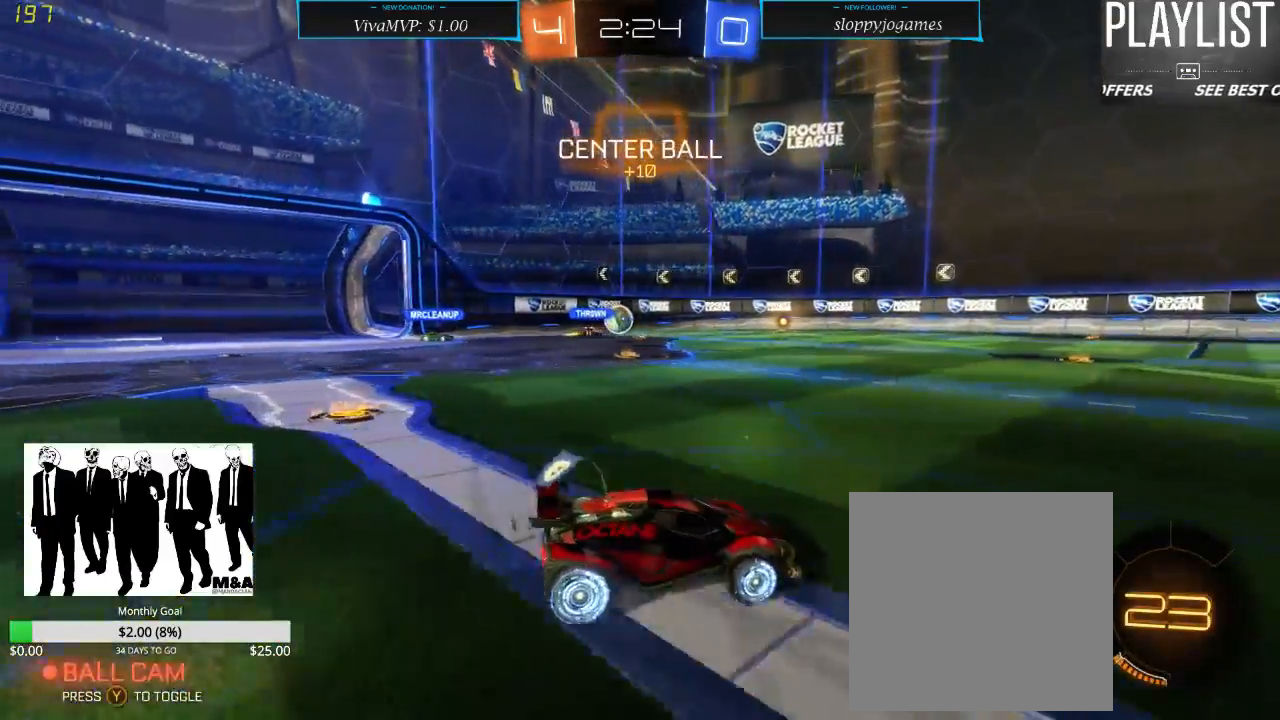
{"buttons": ["R2"], "left_stick": "center", "right_stick": "center", "events": [[367, "left_stick", "center"]]}
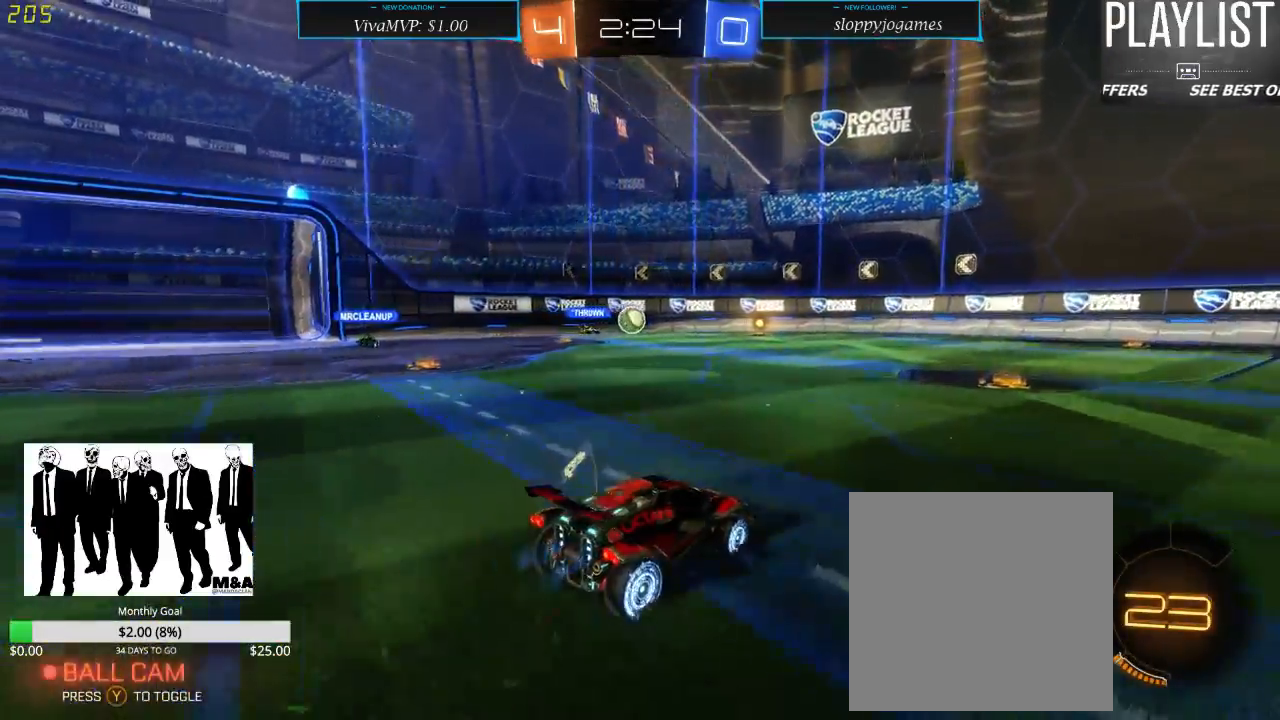
{"buttons": ["R2"], "left_stick": "center", "right_stick": "center", "events": []}
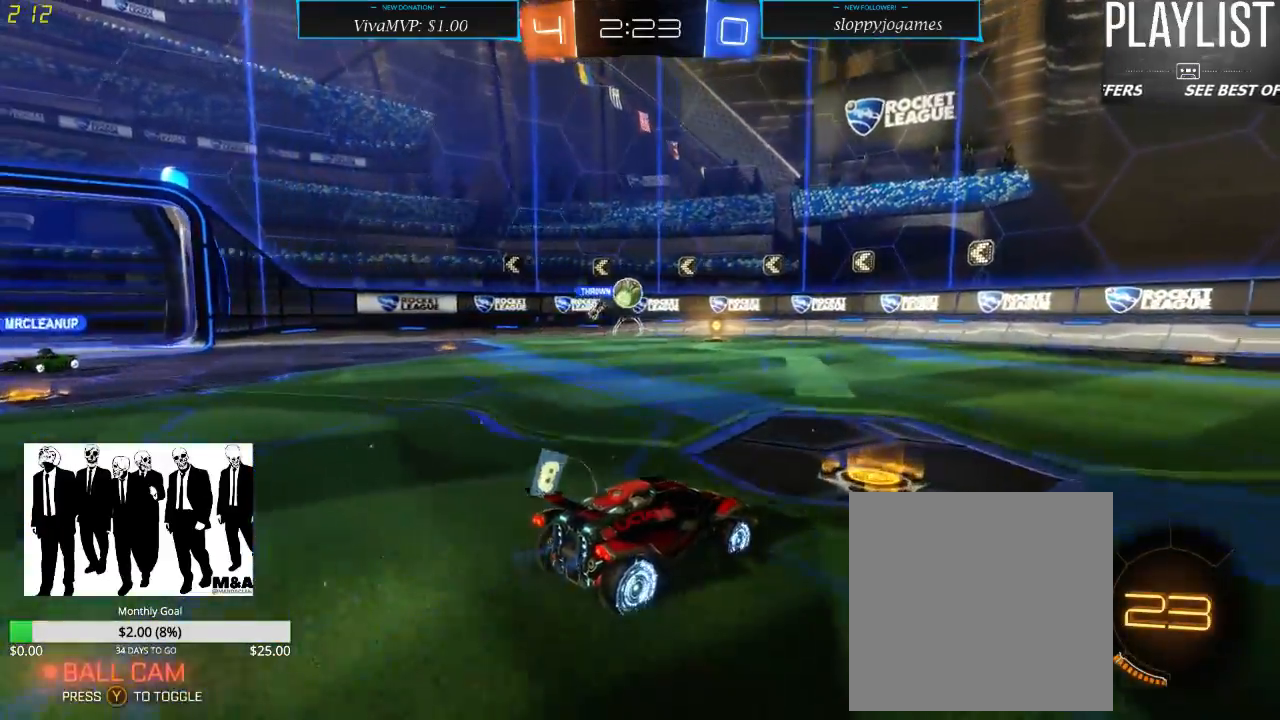
{"buttons": ["R2"], "left_stick": "center", "right_stick": "center", "events": [[100, "left_stick", "right"], [267, "left_stick", "center"]]}
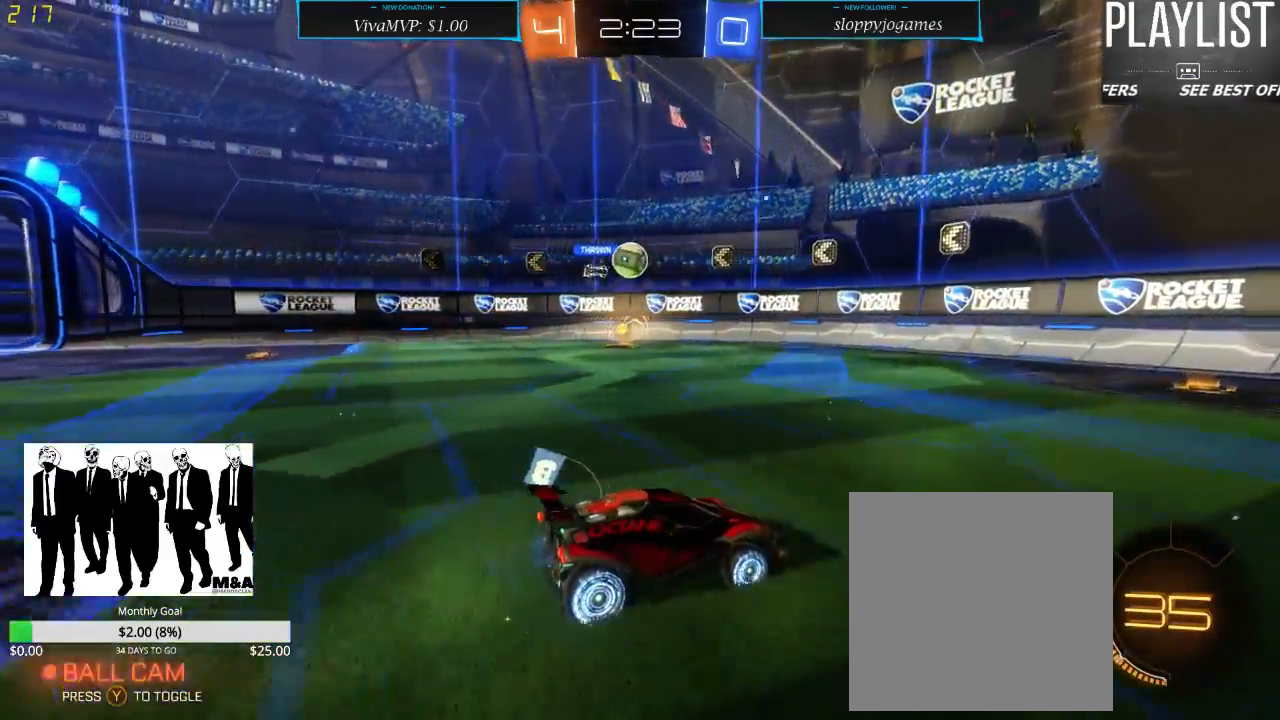
{"buttons": ["R2"], "left_stick": "left", "right_stick": "center", "events": [[367, "left_stick", "left"]]}
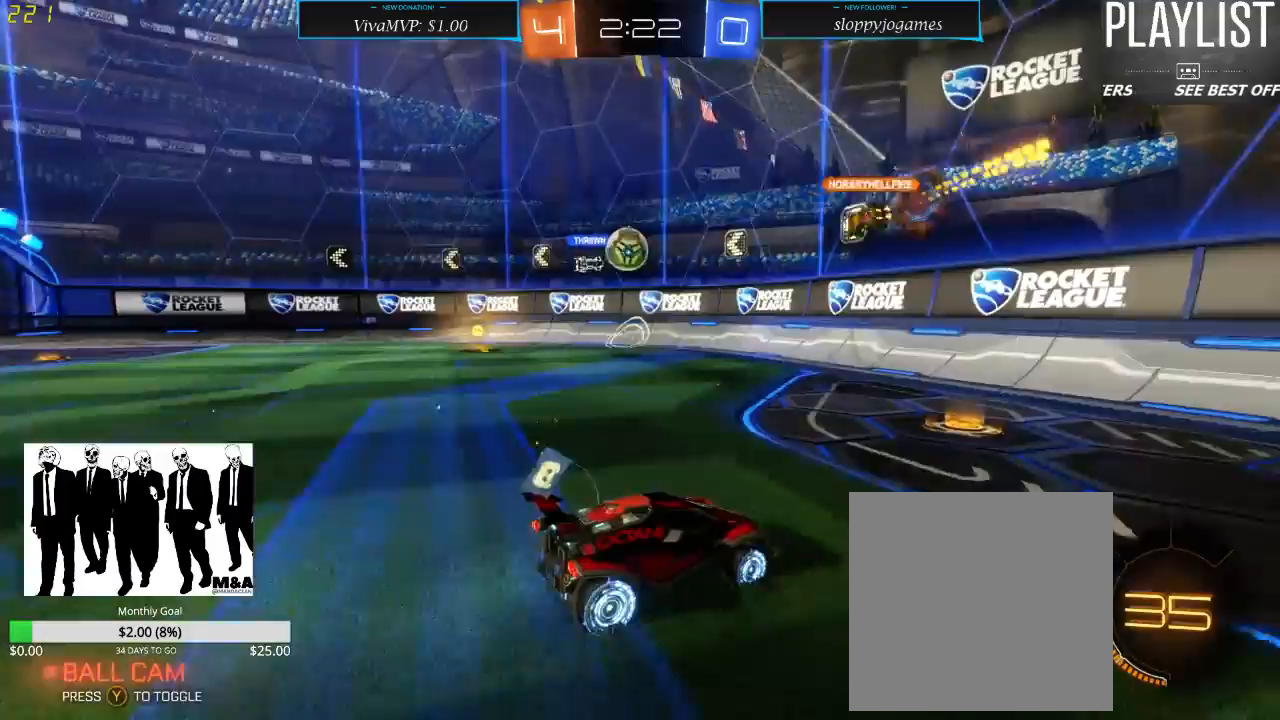
{"buttons": ["R2"], "left_stick": "right", "right_stick": "center", "events": [[67, "left_stick", "center"], [300, "left_stick", "right"]]}
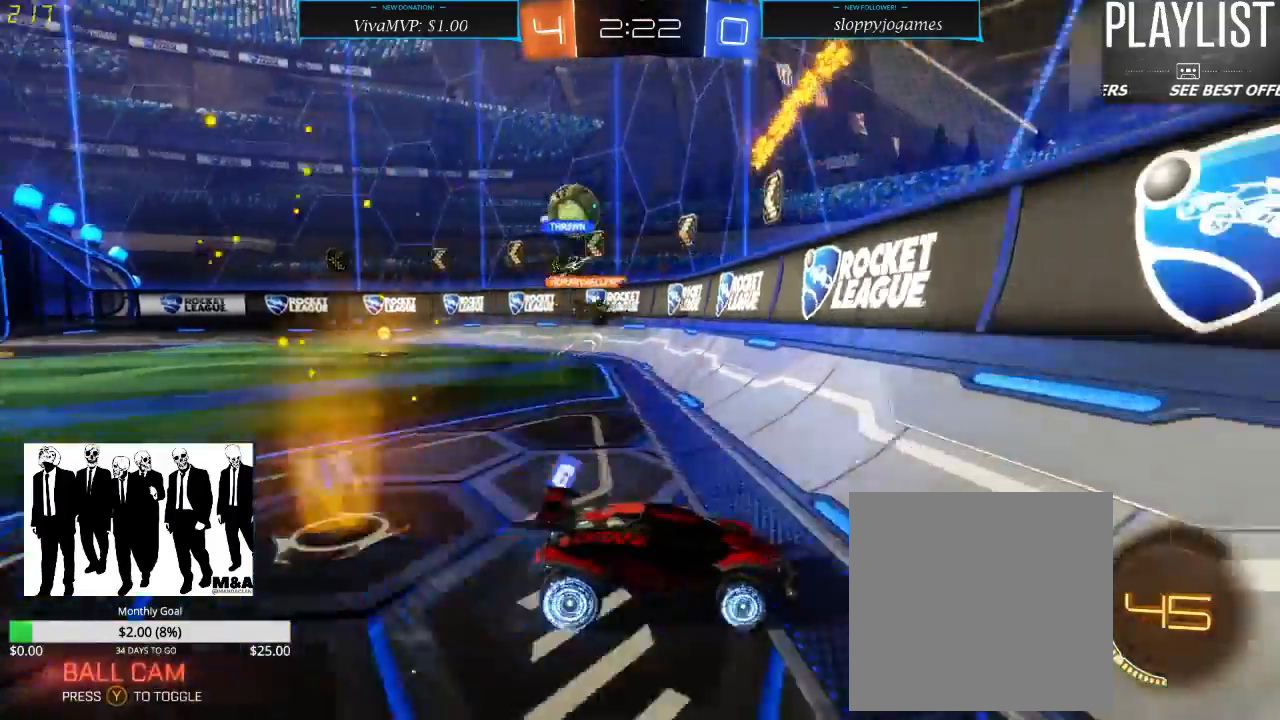
{"buttons": ["R2"], "left_stick": "right", "right_stick": "center", "events": [[50, "X", "down"], [183, "X", "up"]]}
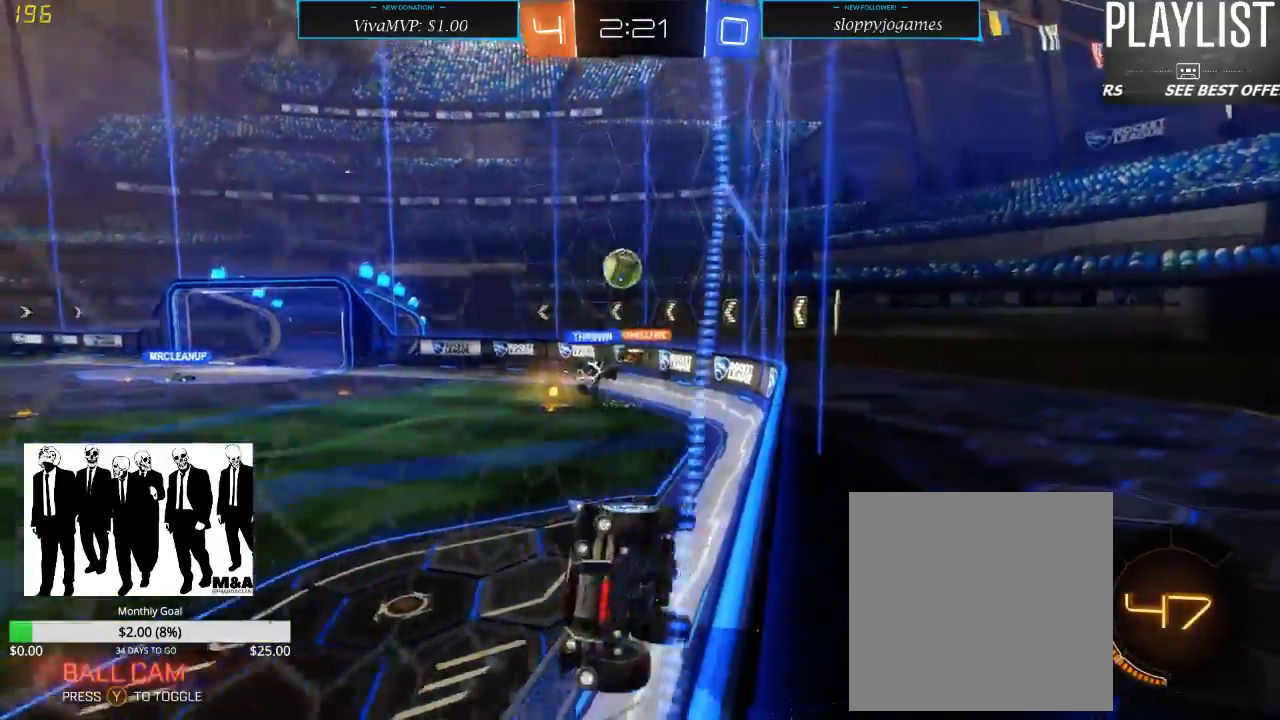
{"buttons": ["R2"], "left_stick": "center", "right_stick": "center", "events": [[500, "left_stick", "center"]]}